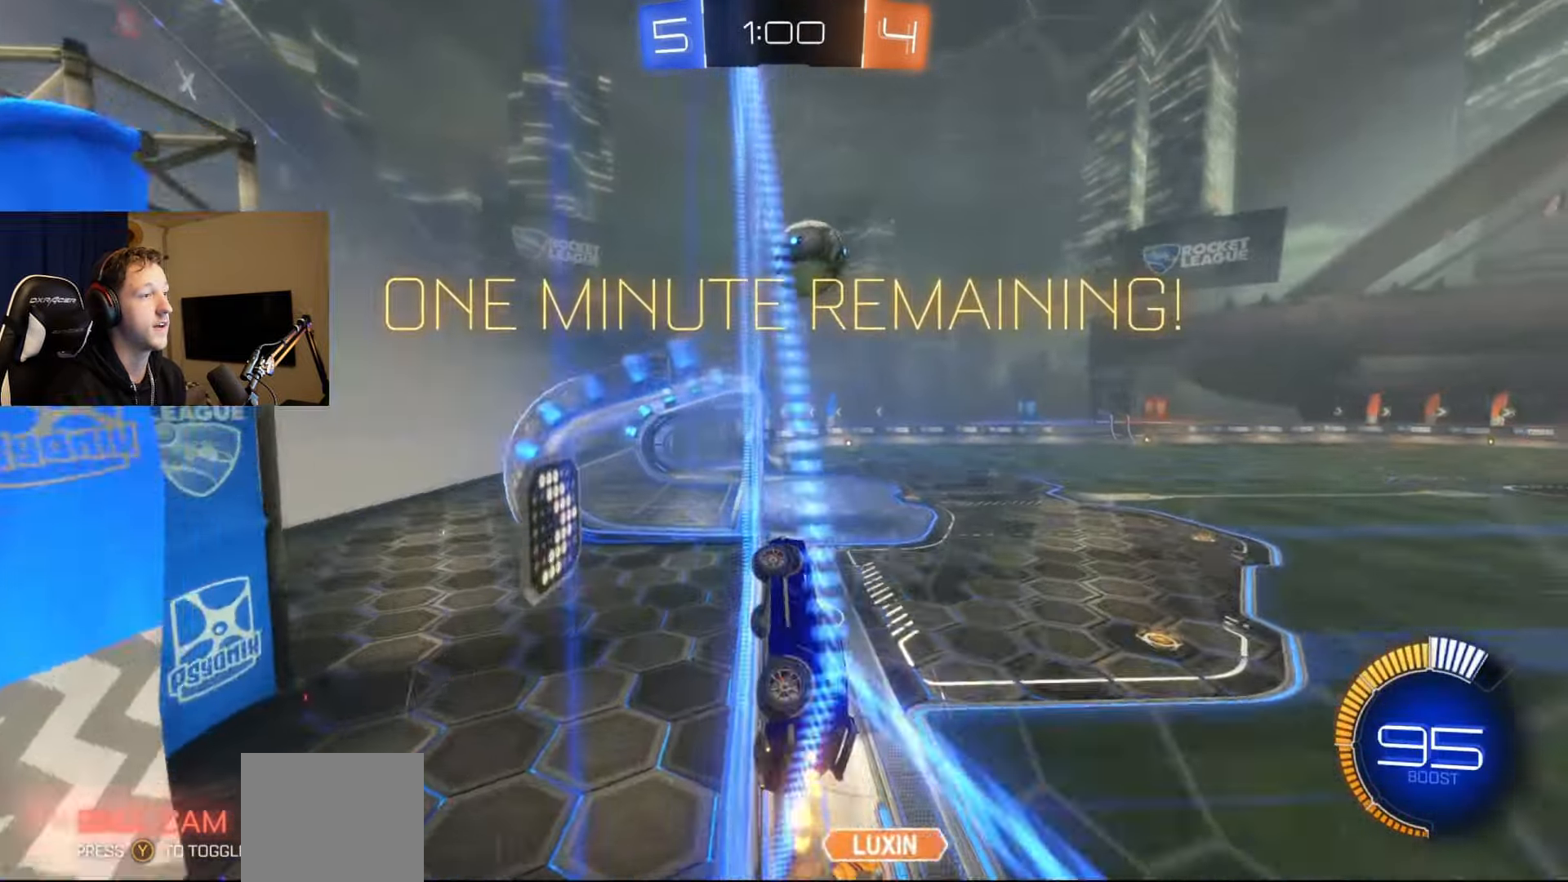
Gameplay with a controller (Xbox layout); each line is a JSON object with the inputs held at the frame after it. "events" lists button and stick changes between this image and that frame as [ms after this image, input, new state], when the widget could be followed in between. Not read: SELECT.
{"buttons": ["R2"], "left_stick": "right", "right_stick": "center", "events": [[67, "left_stick", "left"], [134, "B", "down"], [200, "left_stick", "center"], [434, "B", "up"], [467, "left_stick", "right"]]}
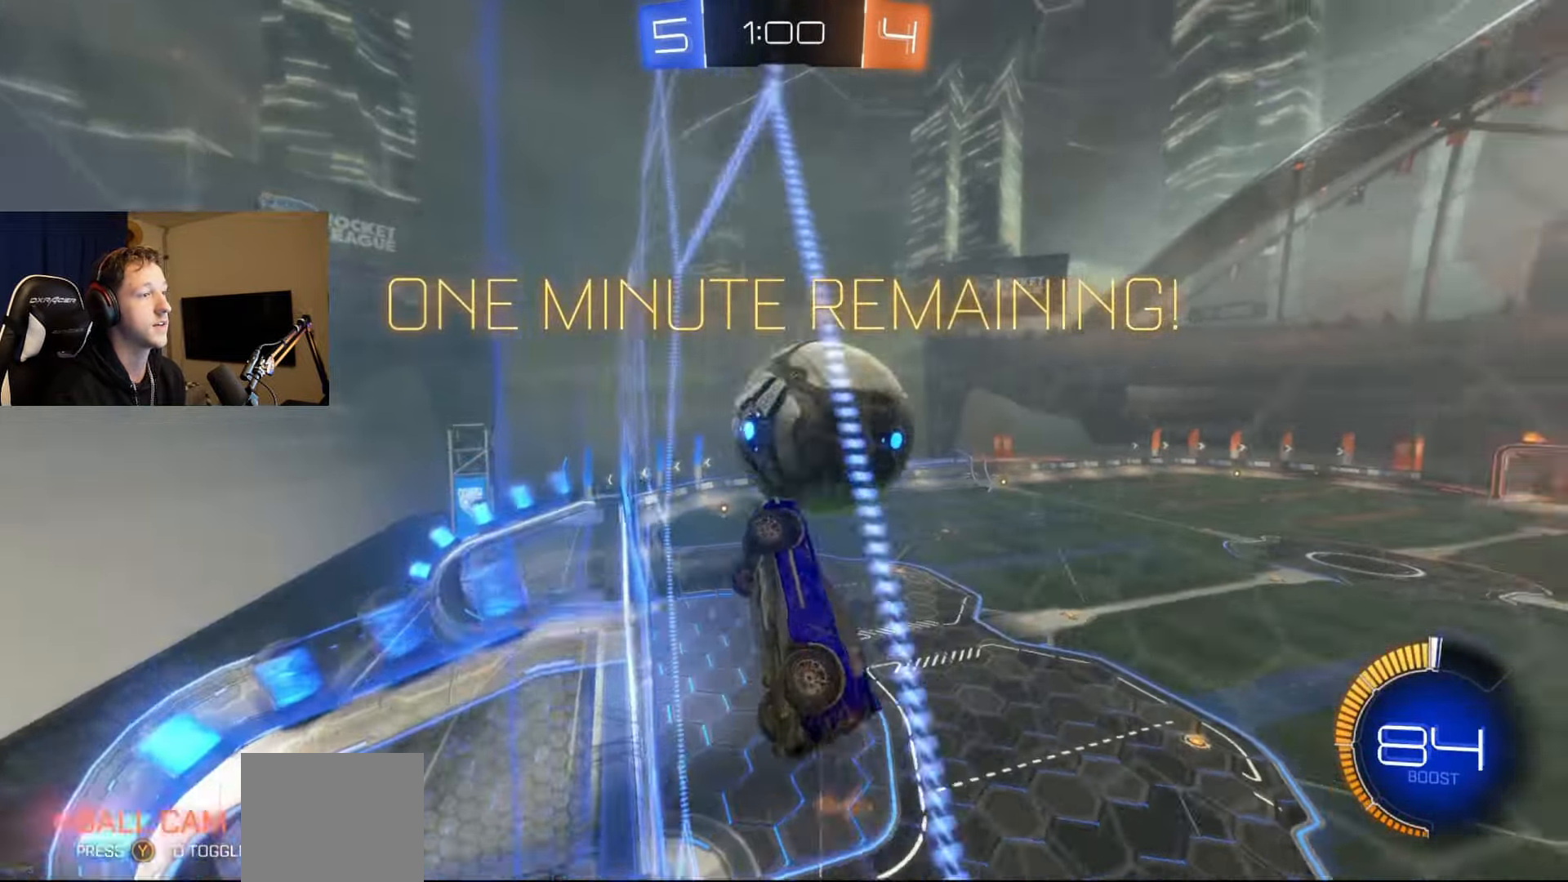
{"buttons": ["R2"], "left_stick": "center", "right_stick": "center", "events": [[150, "L2", "down"], [267, "R2", "up"], [350, "L2", "up"], [367, "R2", "down"], [417, "left_stick", "center"]]}
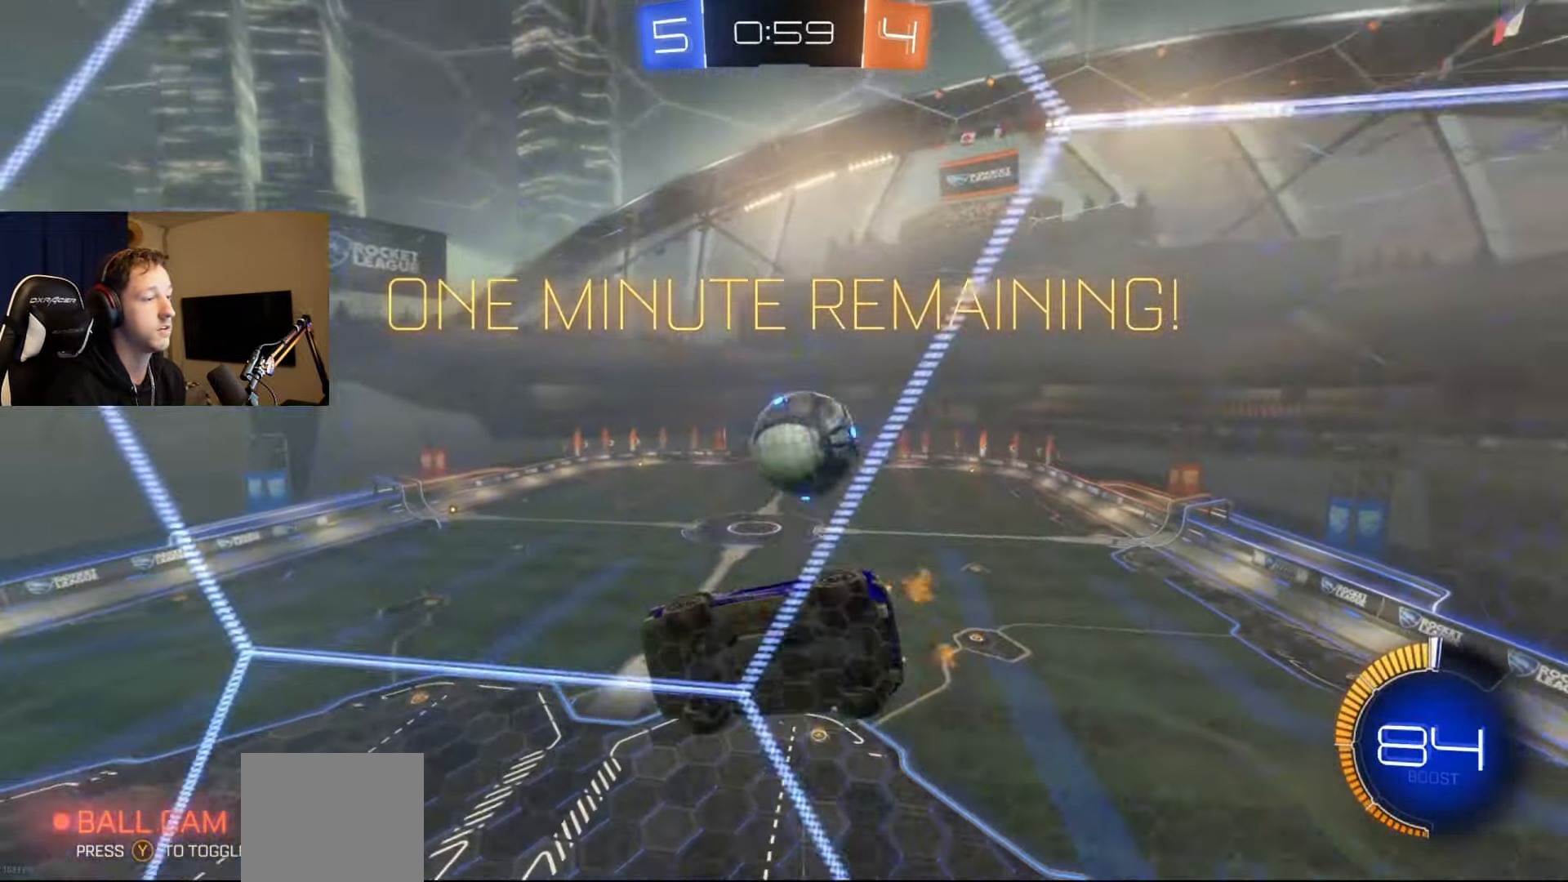
{"buttons": ["B", "R2"], "left_stick": "center", "right_stick": "center", "events": [[34, "A", "down"], [67, "left_stick", "down"], [84, "L1", "down"], [150, "left_stick", "down-right"], [184, "A", "up"], [267, "L1", "up"], [267, "left_stick", "center"], [417, "B", "down"]]}
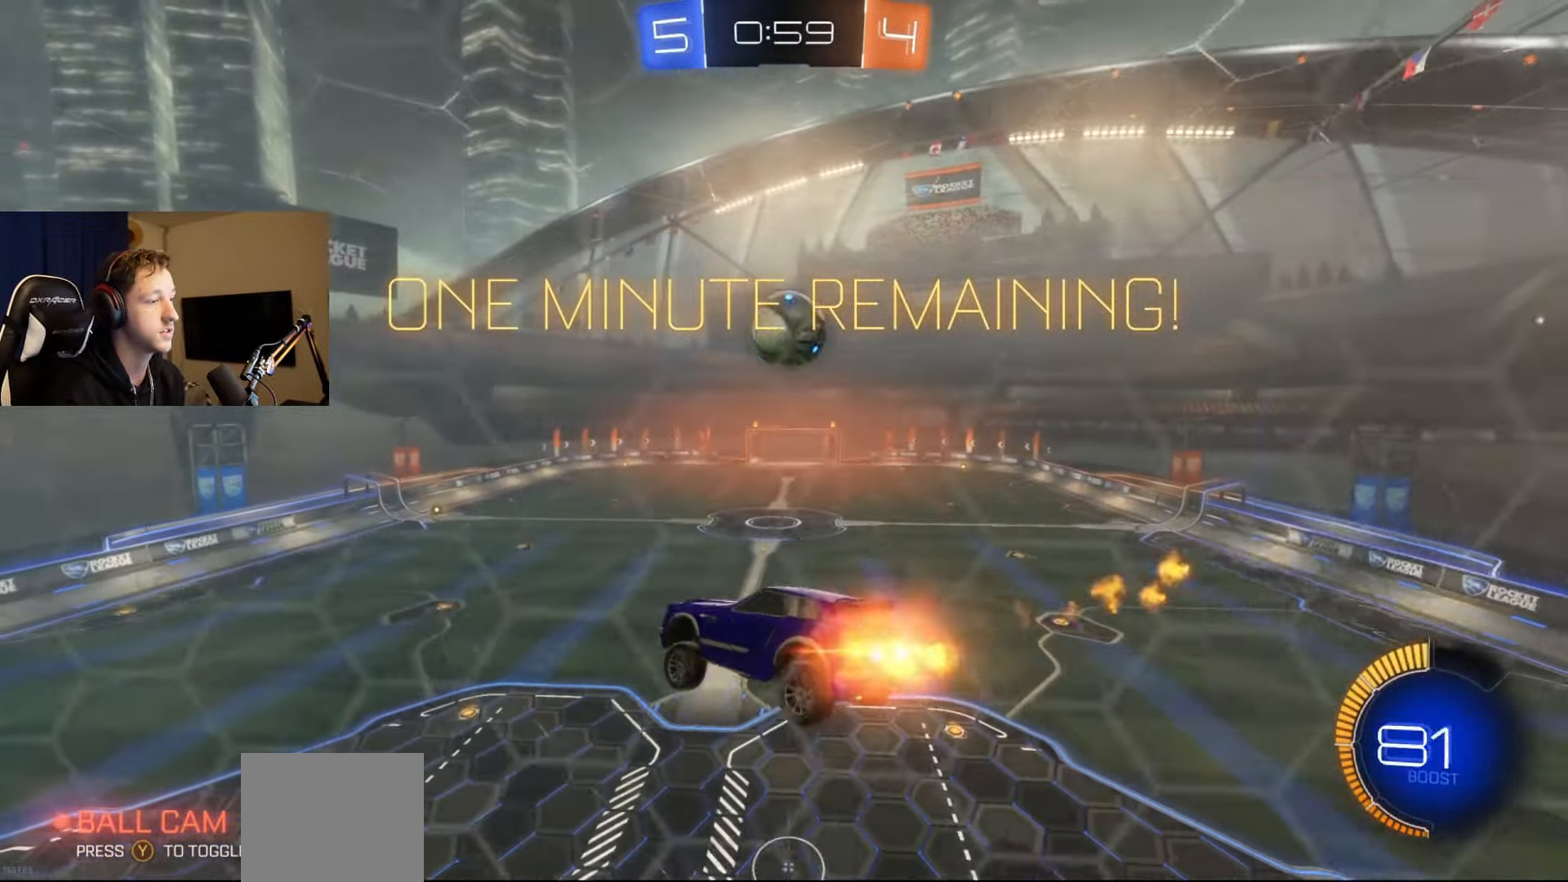
{"buttons": ["B", "R2"], "left_stick": "down", "right_stick": "center", "events": [[66, "left_stick", "up"], [250, "left_stick", "center"], [484, "left_stick", "down"]]}
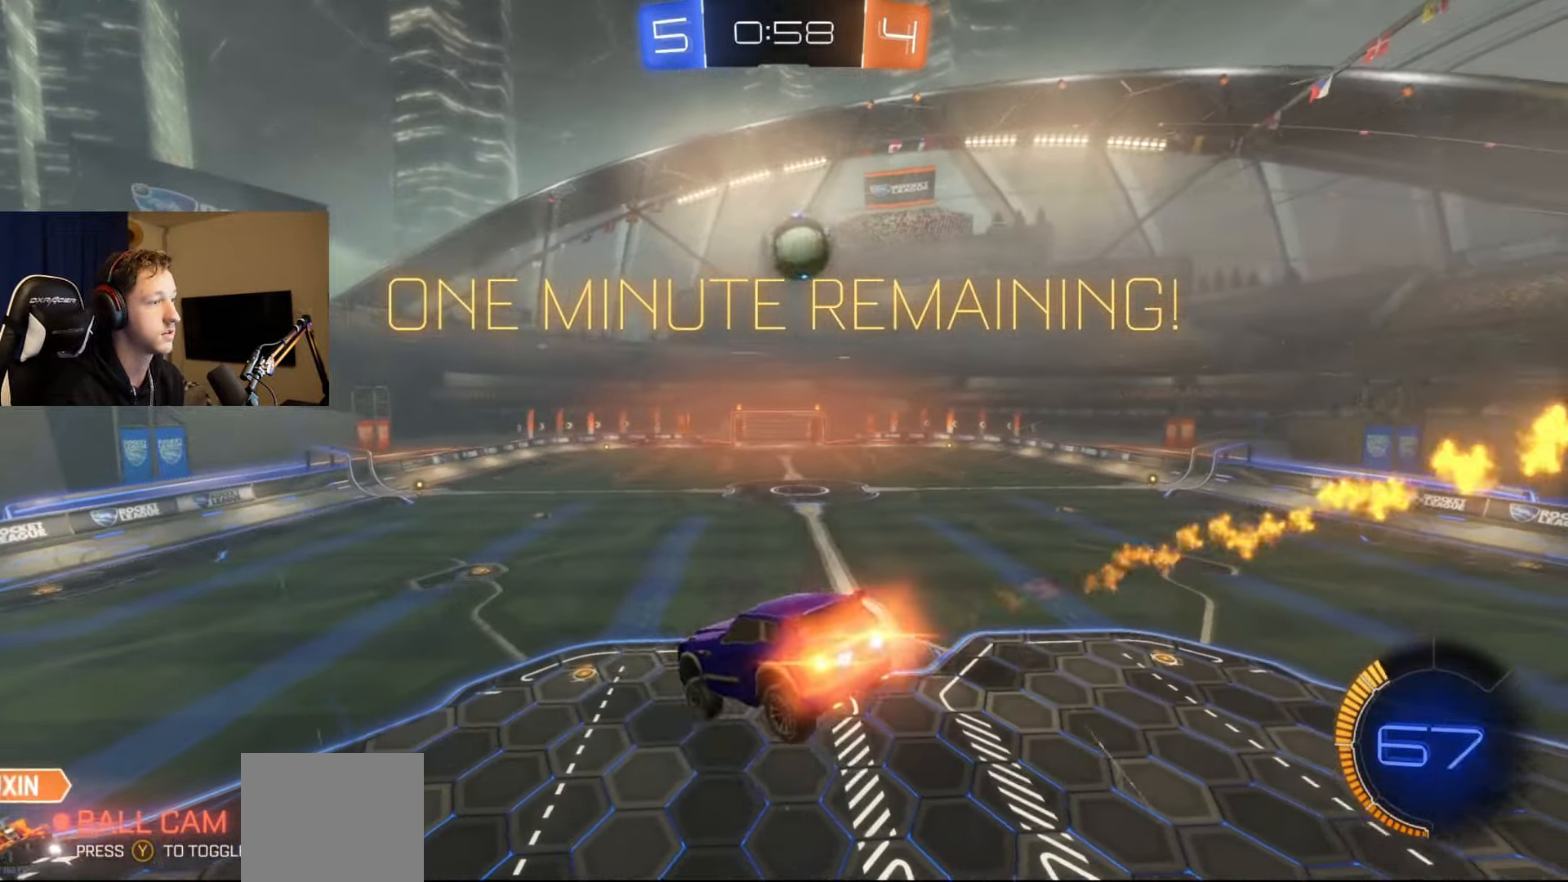
{"buttons": ["B", "R2"], "left_stick": "center", "right_stick": "center", "events": [[150, "left_stick", "center"], [317, "B", "up"], [351, "left_stick", "down-left"], [417, "left_stick", "center"], [484, "B", "down"]]}
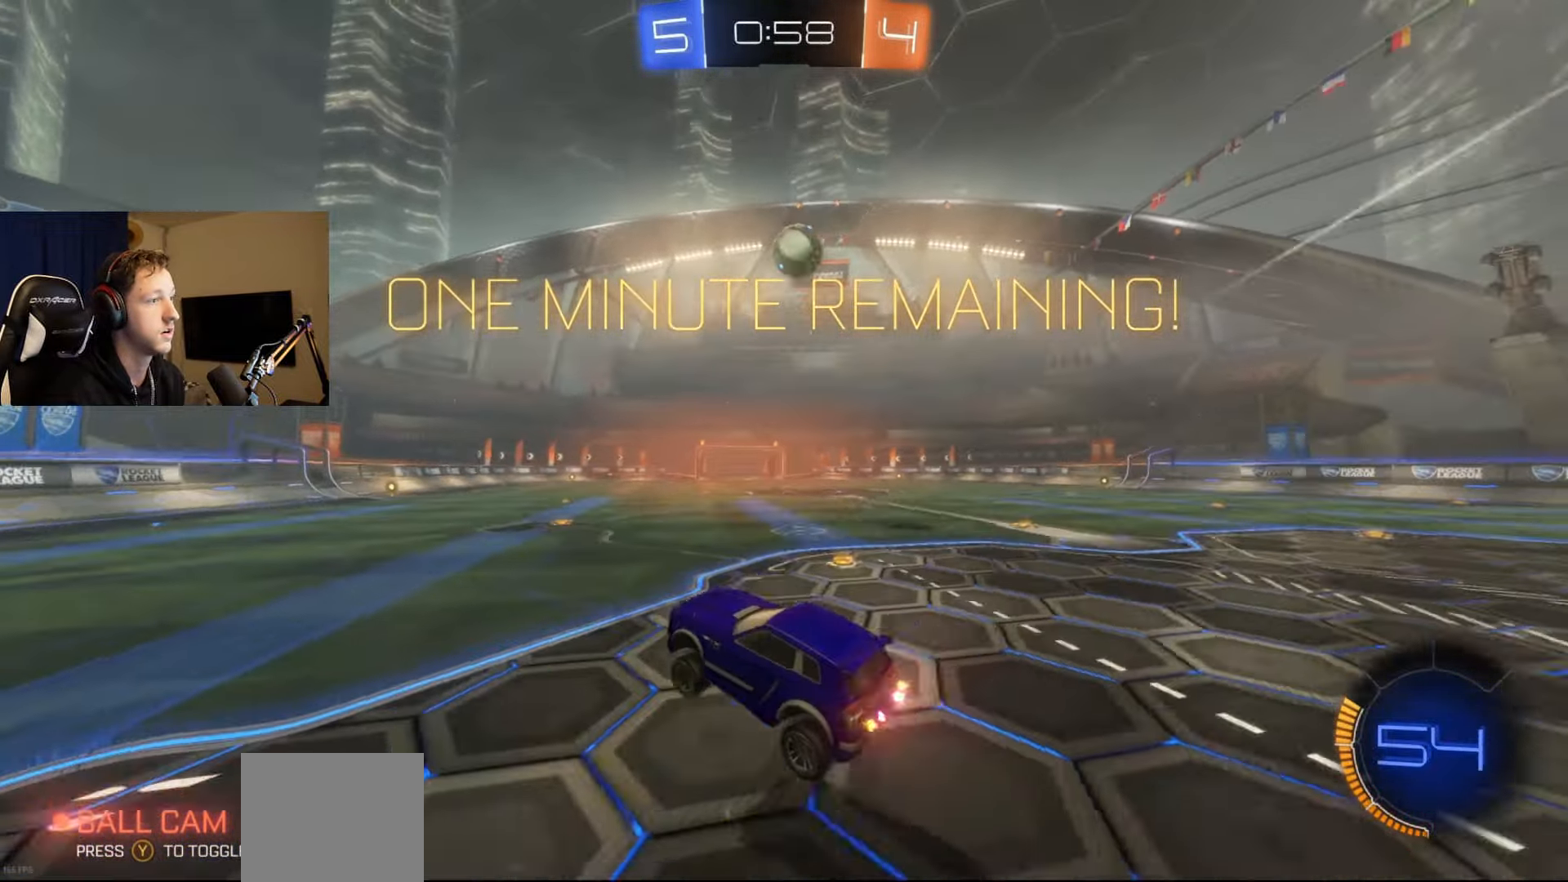
{"buttons": ["R2"], "left_stick": "right", "right_stick": "center", "events": [[100, "left_stick", "right"], [217, "B", "up"]]}